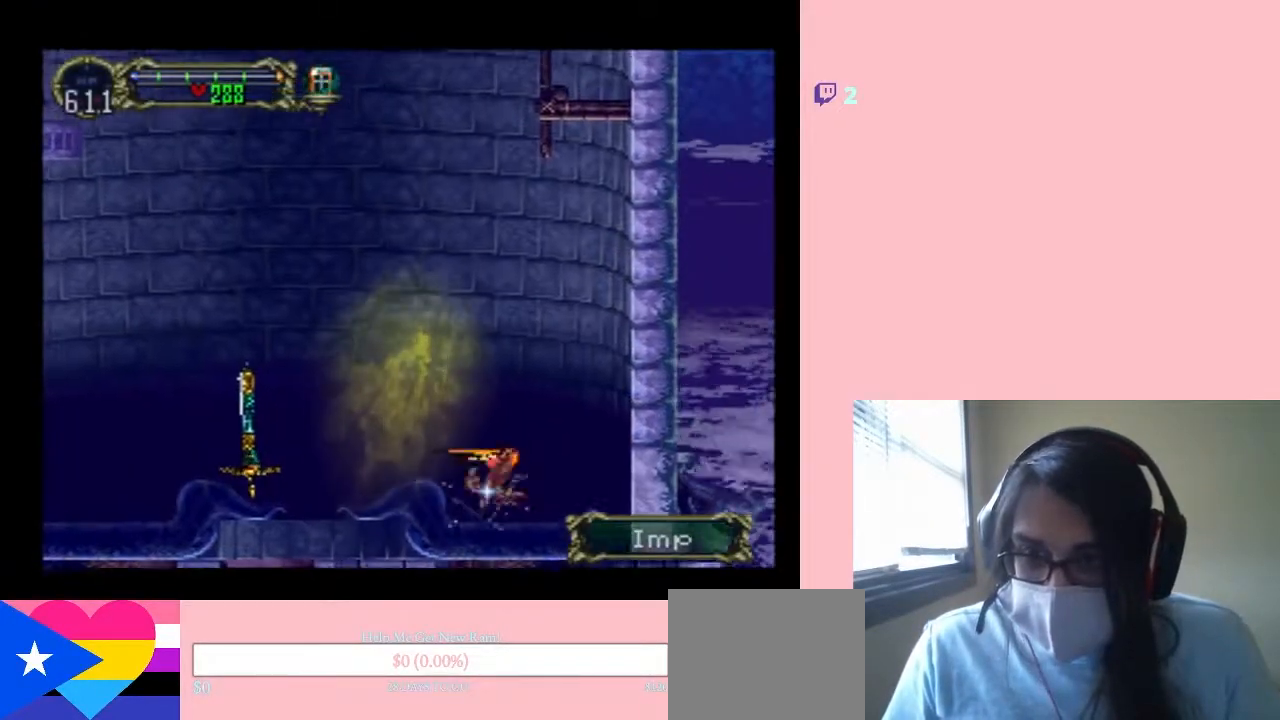
Gameplay with a controller (Nintendo layout); each line is a JSON object with the inputs held at the frame after it. "events" lists button and stick changes between this image and that frame as [ms after this image, input, new state], when the widget could be followed in between. Not read: L2 L3 R2 R3 SELECT.
{"buttons": ["L1", "DPAD_UP"], "left_stick": "center", "right_stick": "center", "events": []}
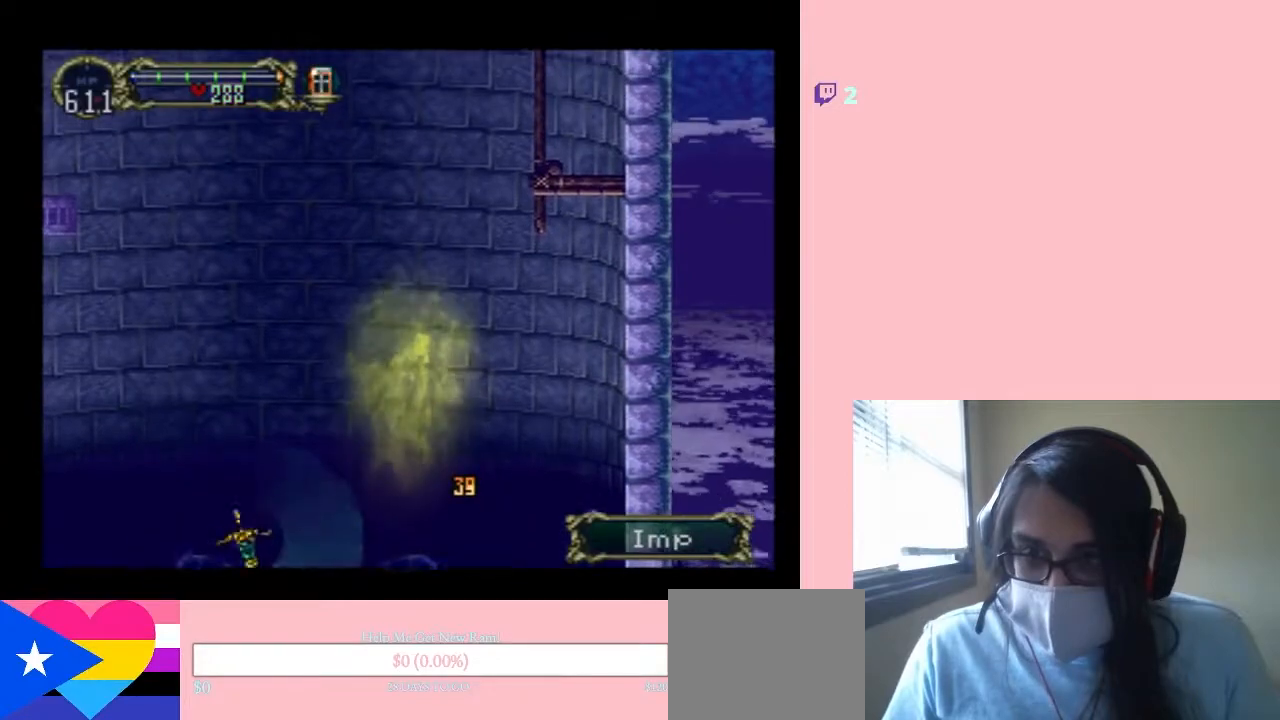
{"buttons": ["L1", "DPAD_UP"], "left_stick": "center", "right_stick": "center", "events": []}
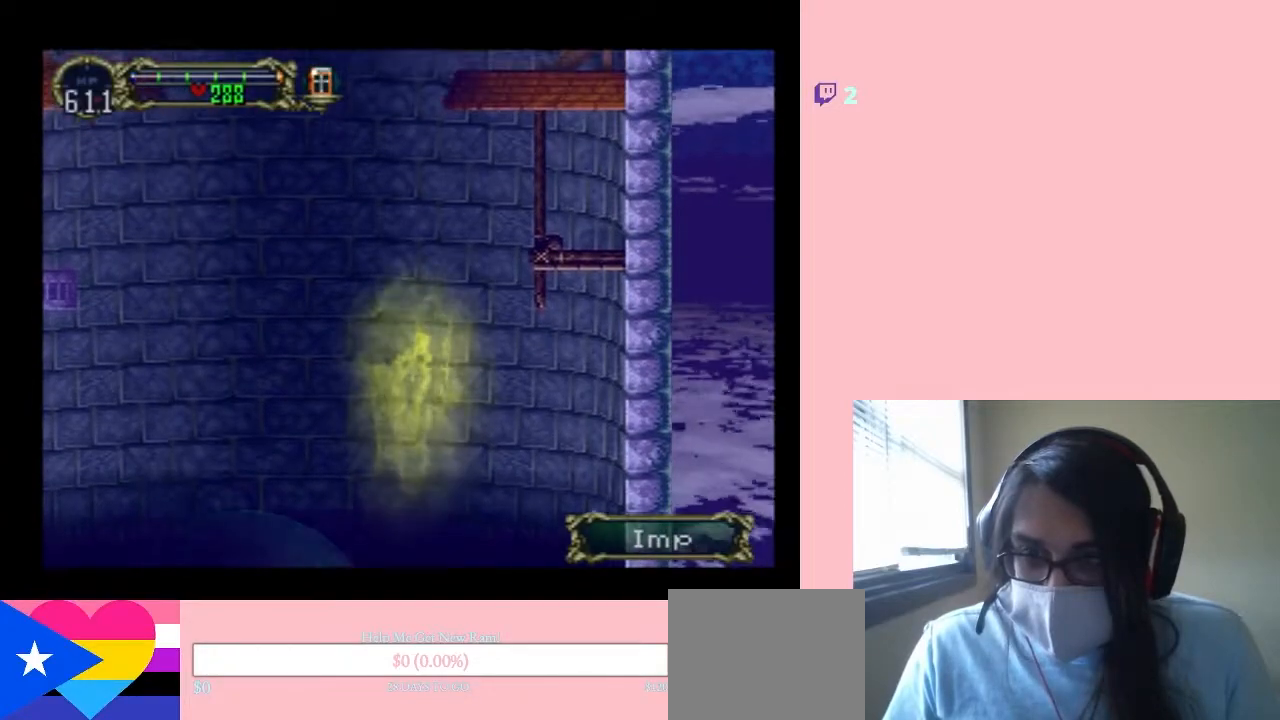
{"buttons": ["L1", "DPAD_UP", "DPAD_LEFT"], "left_stick": "center", "right_stick": "center", "events": [[117, "DPAD_RIGHT", "down"], [267, "DPAD_RIGHT", "up"], [400, "DPAD_LEFT", "down"]]}
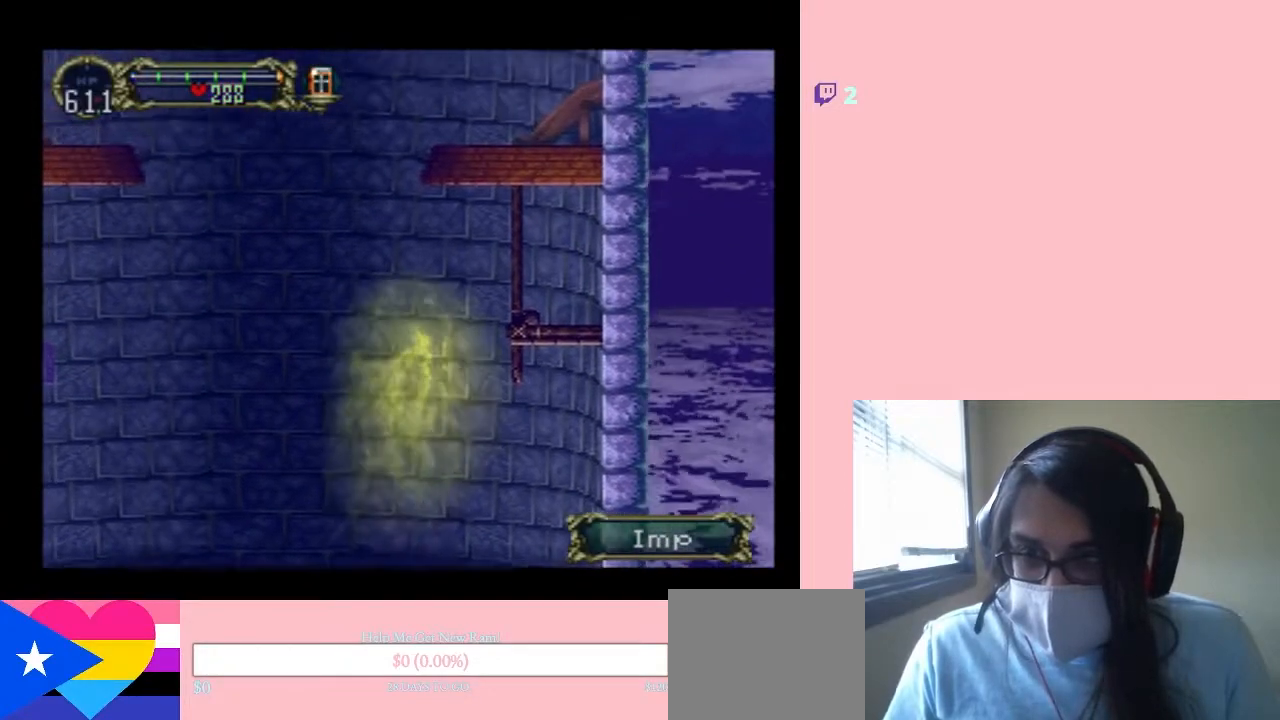
{"buttons": ["L1", "DPAD_UP"], "left_stick": "center", "right_stick": "center", "events": [[400, "DPAD_LEFT", "up"]]}
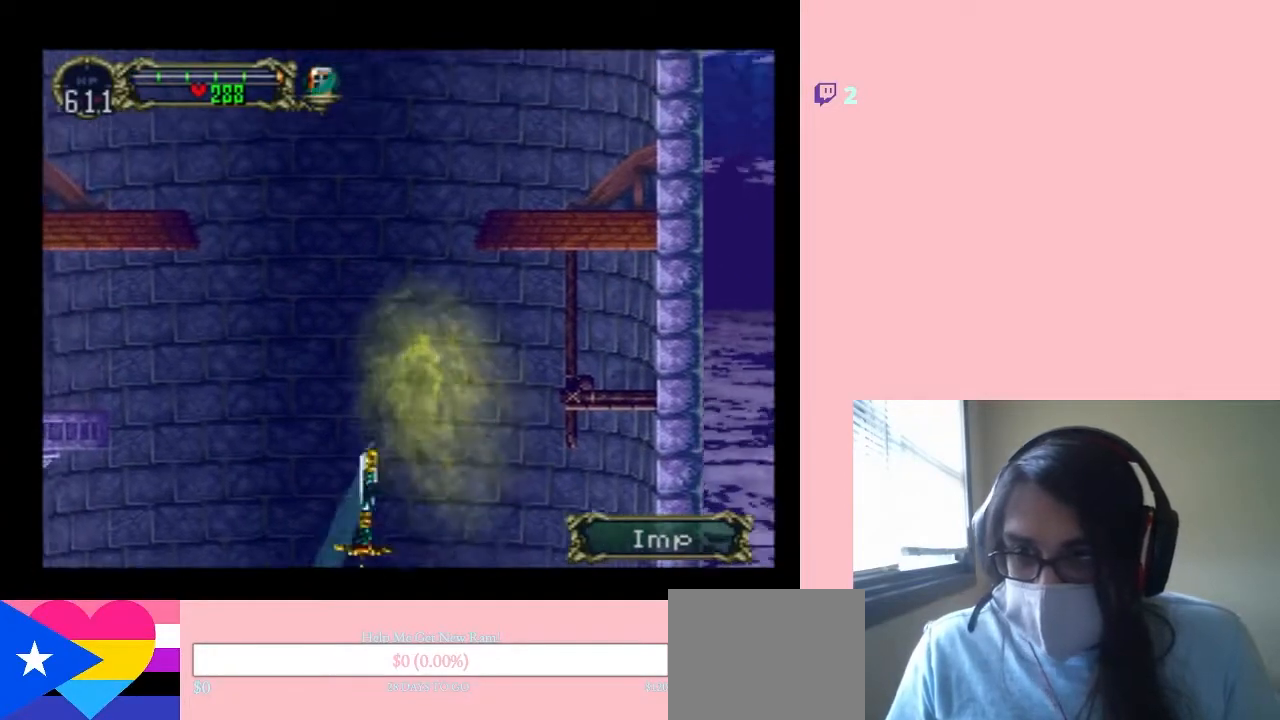
{"buttons": ["L1", "DPAD_UP"], "left_stick": "center", "right_stick": "center", "events": []}
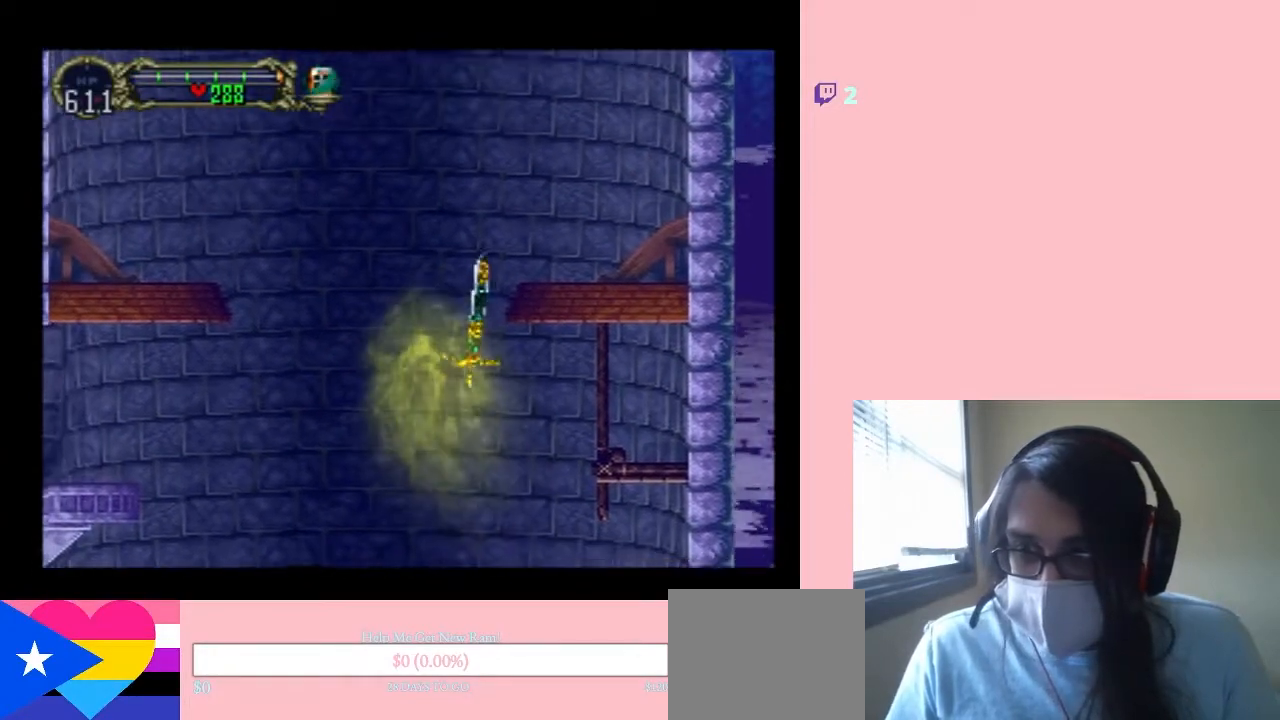
{"buttons": ["L1", "DPAD_UP", "DPAD_RIGHT"], "left_stick": "center", "right_stick": "center", "events": [[333, "DPAD_RIGHT", "down"]]}
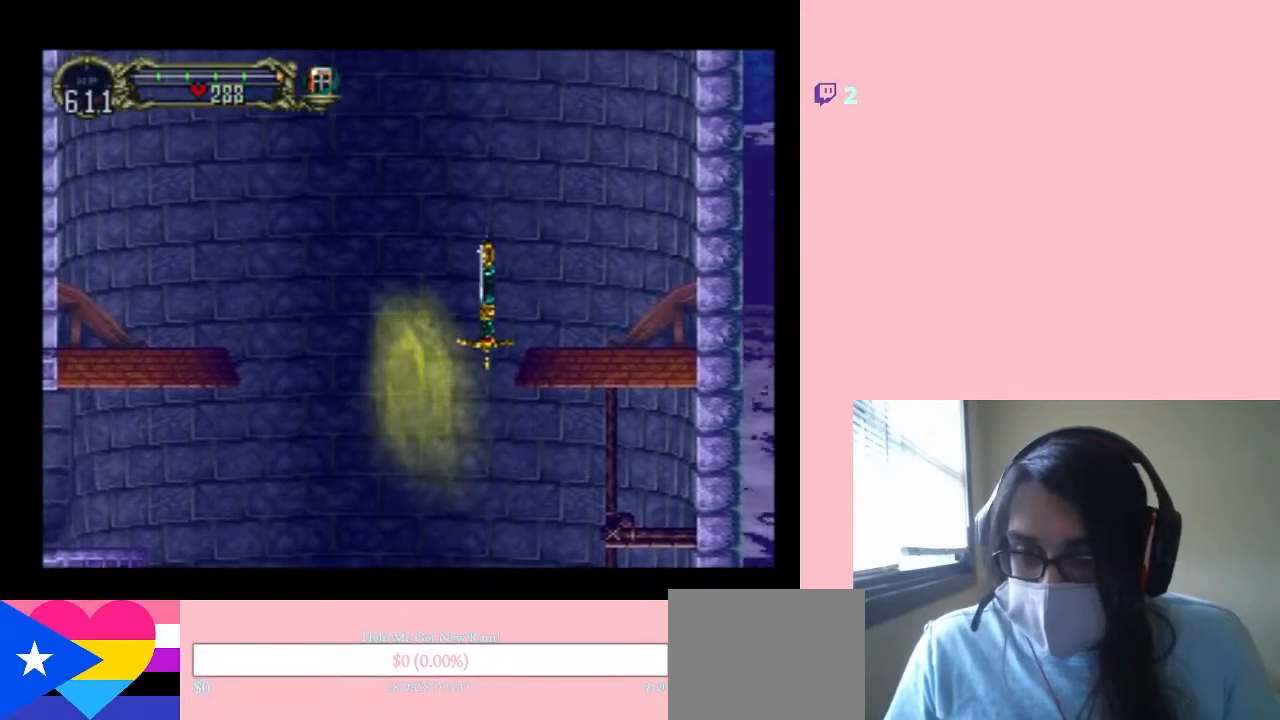
{"buttons": ["DPAD_RIGHT"], "left_stick": "center", "right_stick": "center", "events": [[450, "DPAD_UP", "up"], [483, "L1", "up"]]}
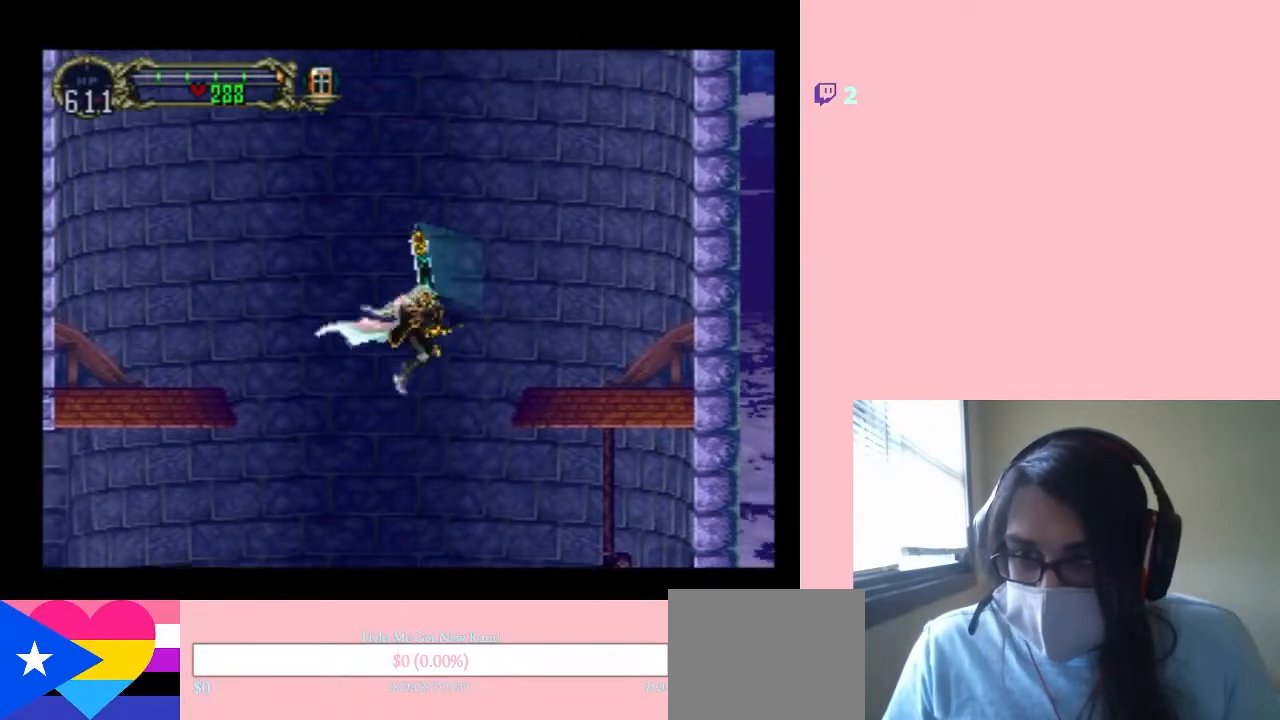
{"buttons": ["DPAD_RIGHT"], "left_stick": "center", "right_stick": "center", "events": [[167, "B", "down"], [400, "B", "up"]]}
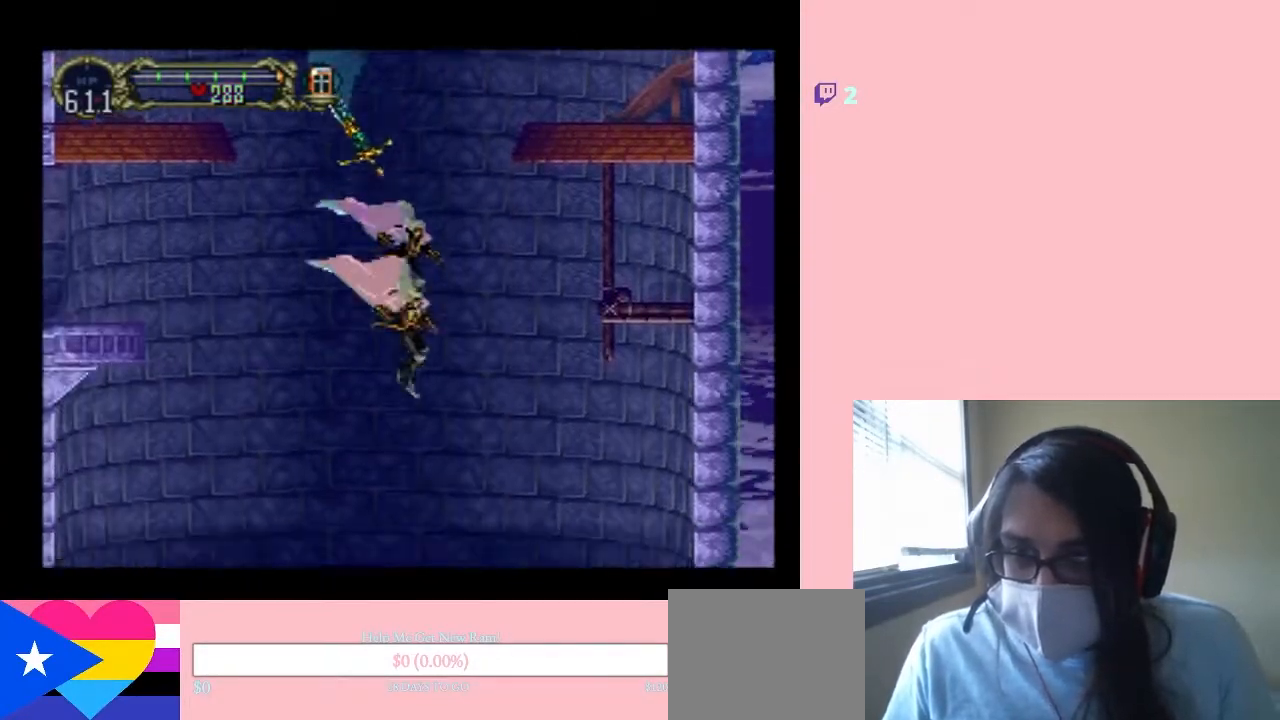
{"buttons": ["DPAD_RIGHT"], "left_stick": "center", "right_stick": "center", "events": []}
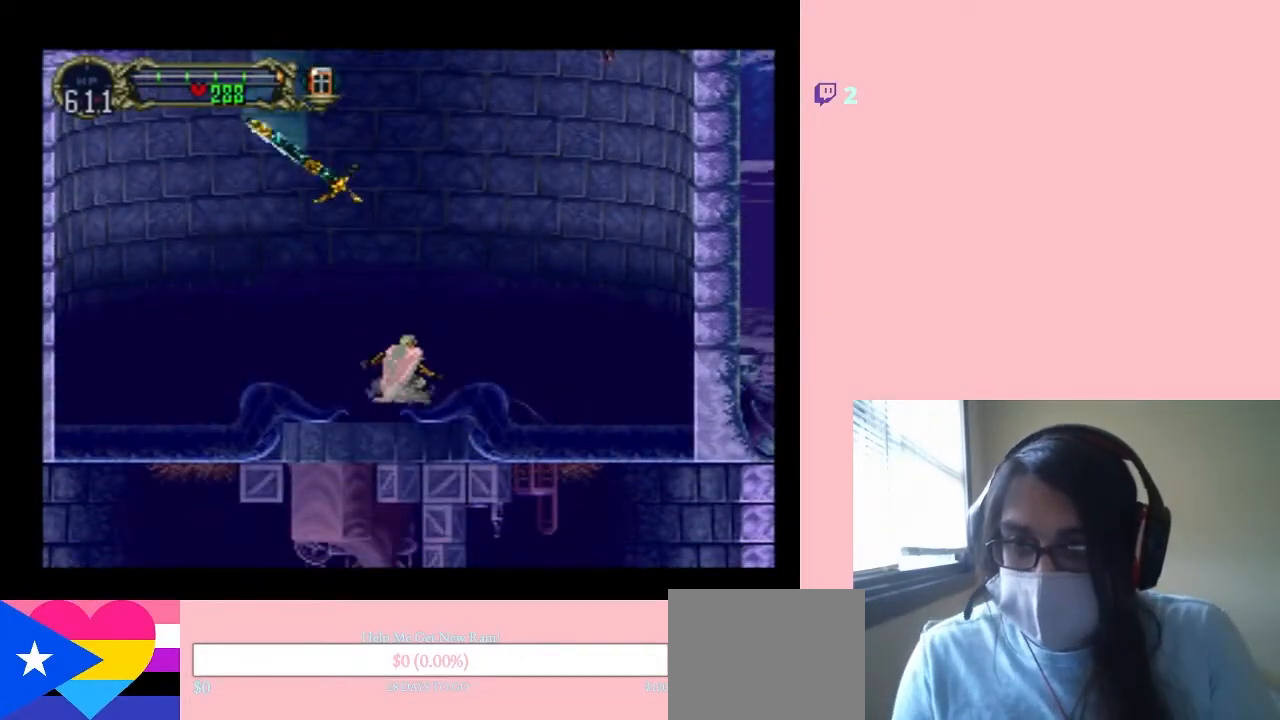
{"buttons": ["DPAD_RIGHT"], "left_stick": "center", "right_stick": "center", "events": [[100, "DPAD_RIGHT", "up"], [283, "DPAD_RIGHT", "down"]]}
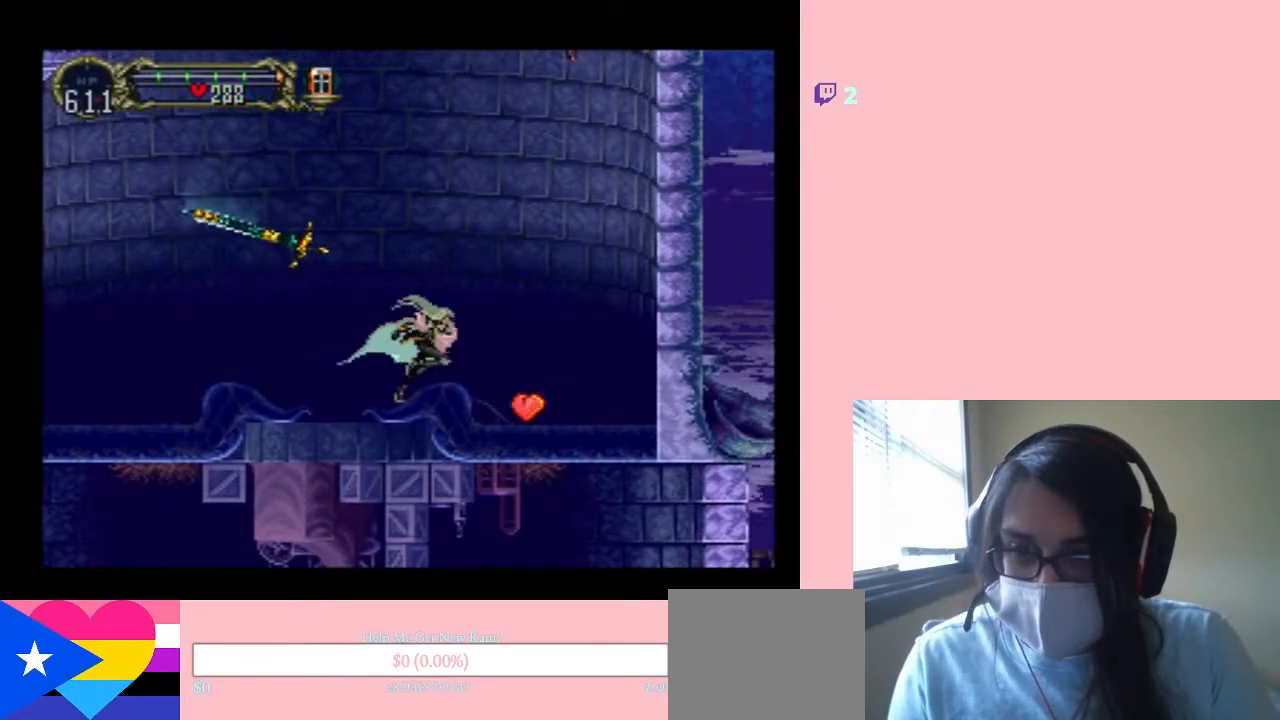
{"buttons": [], "left_stick": "center", "right_stick": "center", "events": [[183, "DPAD_RIGHT", "up"], [200, "DPAD_LEFT", "down"], [233, "X", "down"], [333, "DPAD_LEFT", "up"], [417, "X", "up"]]}
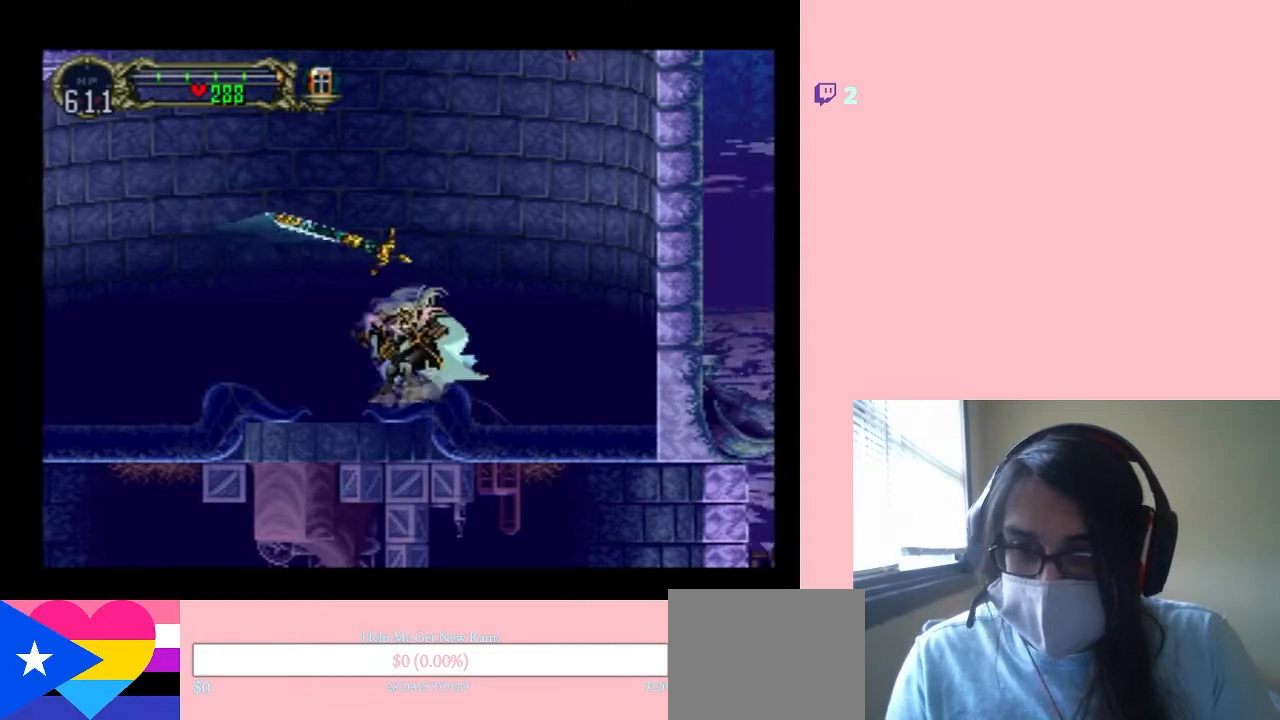
{"buttons": ["DPAD_RIGHT"], "left_stick": "center", "right_stick": "center", "events": [[50, "B", "down"], [83, "DPAD_RIGHT", "down"], [133, "B", "up"]]}